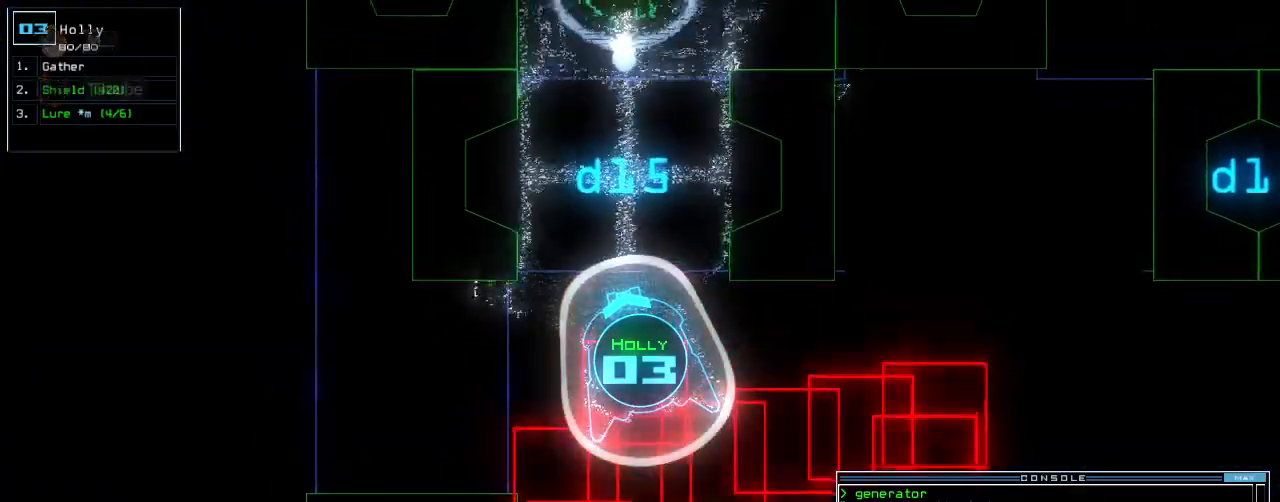
Gameplay with keyboard; each line is a JSON object with the keys held at the frame after it. "events" lists presses ("down") and releases ("up") of ".", "0", "1", "2", "3", "4", "5", "6", "7", "8", "9", "a", "b", "backspace", "c", "caps_lock", "comma", "ctrl_l", "ctrl_r", "d", "down", "e", "equals", "escape", "f", "f12", "g", "h", "i", "j", "k", "l", "left", "m", "minus", "n", "o", "p", "q", "quote", "r", "return", "right", "s", "semicolon", "shift_l", "shift_r", "space", "t", "tab", "tilde", "u", "up", "v", "w", "x", "y" and "z" between this image and that frame as [ms after this image, input, new state], when the widget could be followed in between. No other keys are recorded. Mouse input is not recorded.
{"keys": ["up"], "events": [[260, "right", "down"], [300, "right", "up"]]}
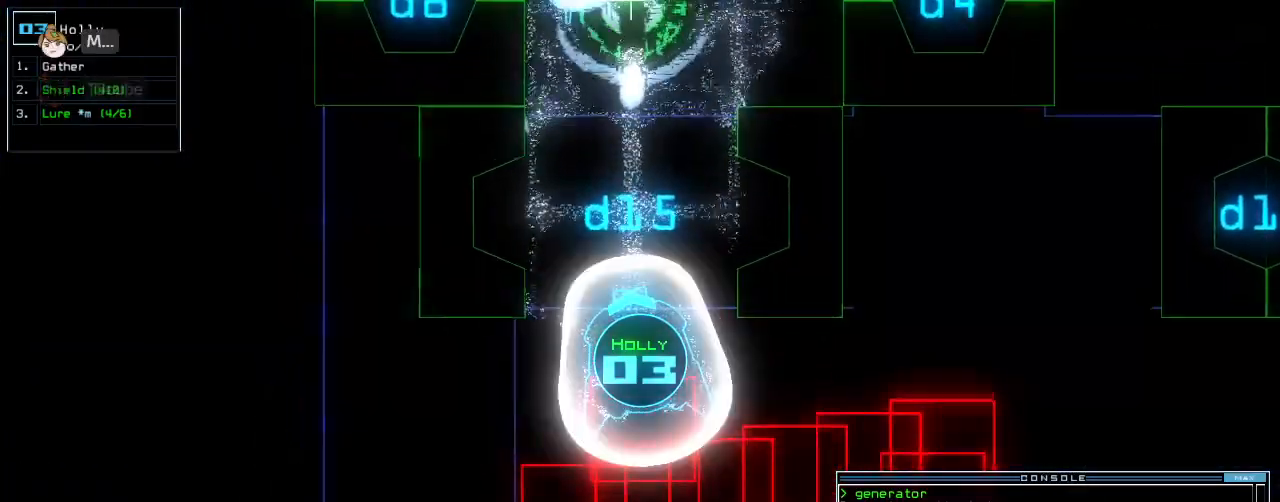
{"keys": ["up"], "events": [[80, "right", "down"], [140, "right", "up"]]}
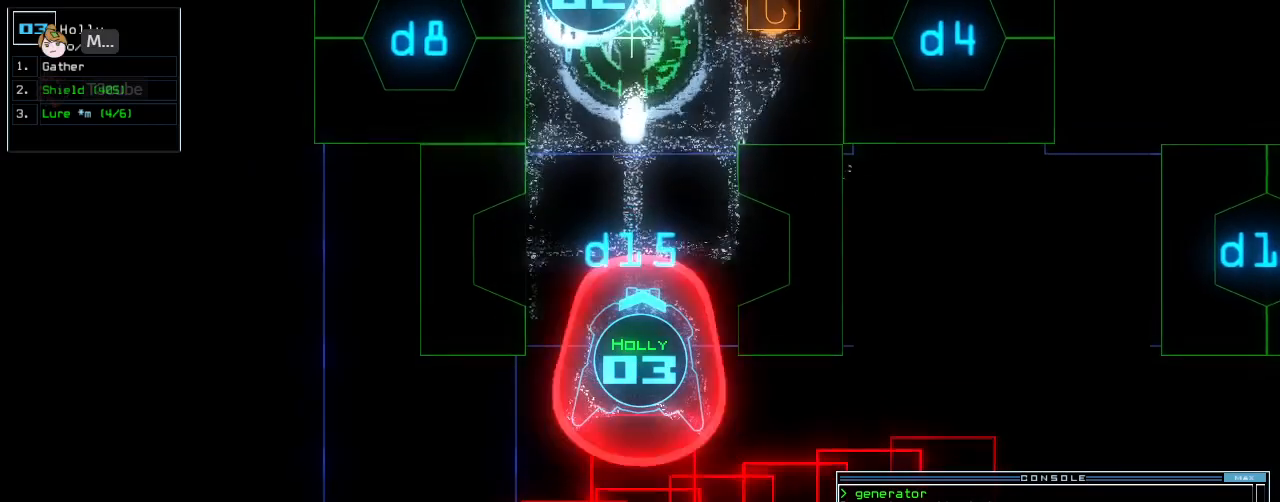
{"keys": ["up"], "events": []}
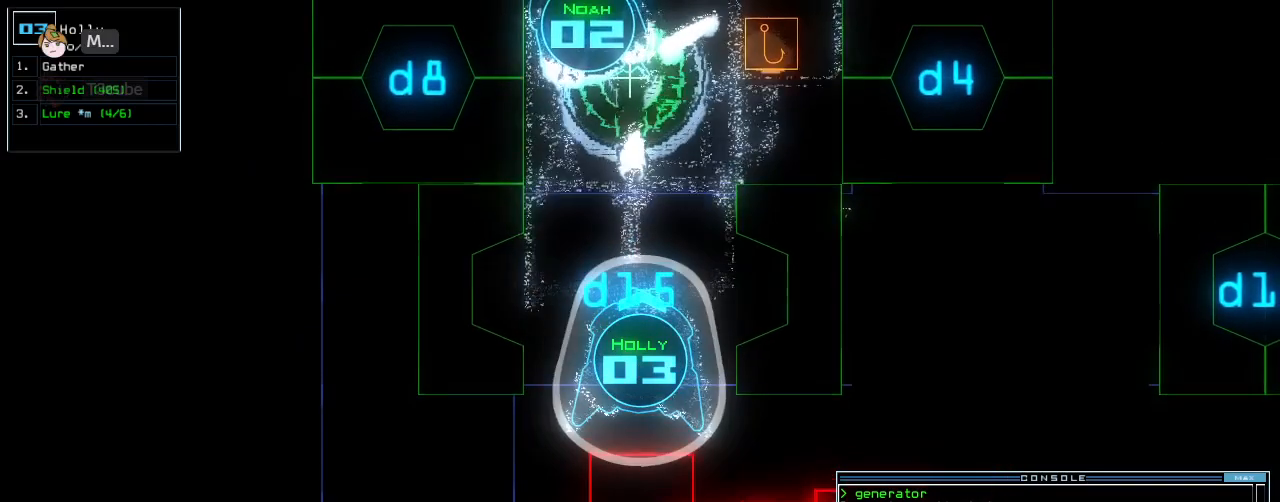
{"keys": ["up"], "events": []}
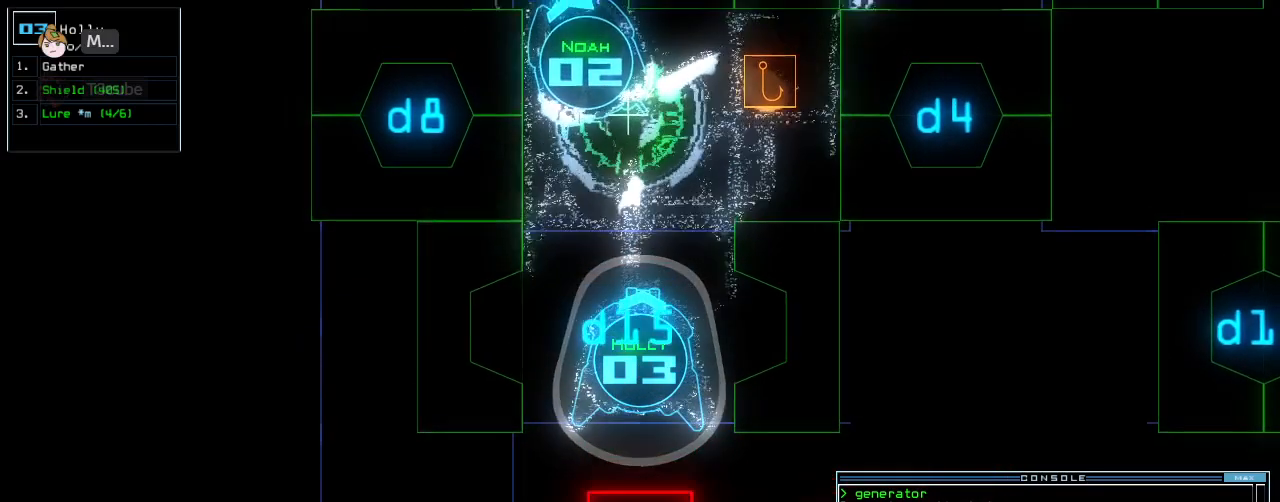
{"keys": ["right"], "events": [[200, "space", "down"], [220, "up", "up"], [280, "space", "up"], [360, "right", "down"]]}
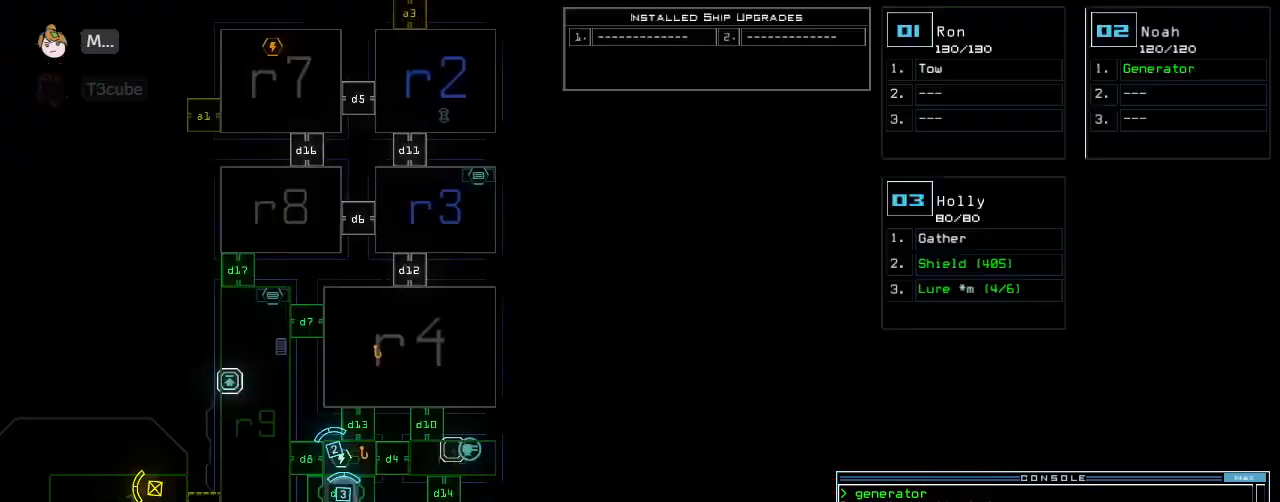
{"keys": ["up"], "events": [[20, "right", "up"], [420, "3", "down"], [440, "up", "down"], [480, "3", "up"]]}
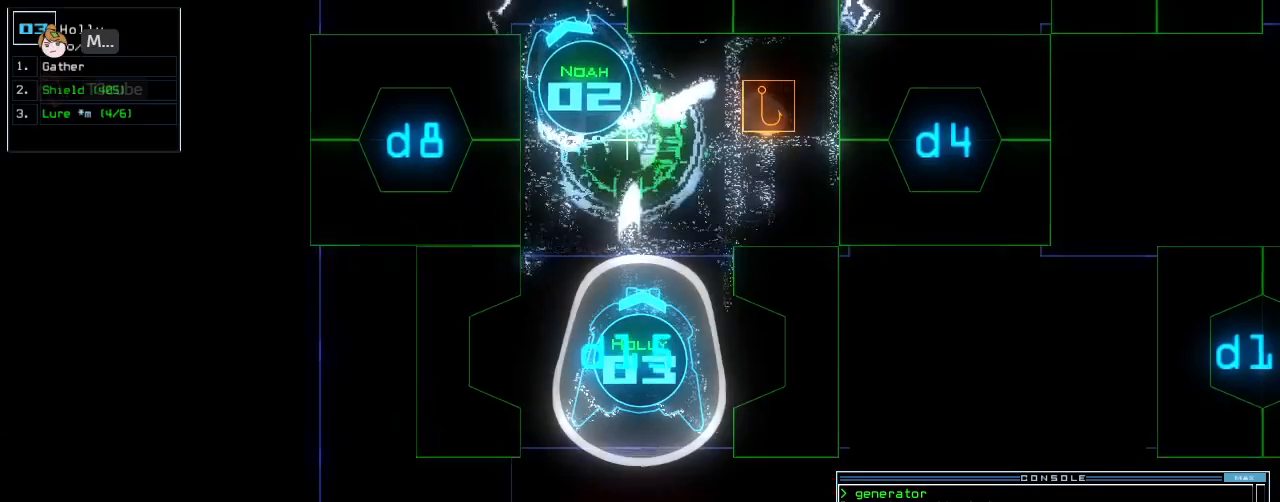
{"keys": ["up"], "events": [[360, "right", "down"], [440, "right", "up"]]}
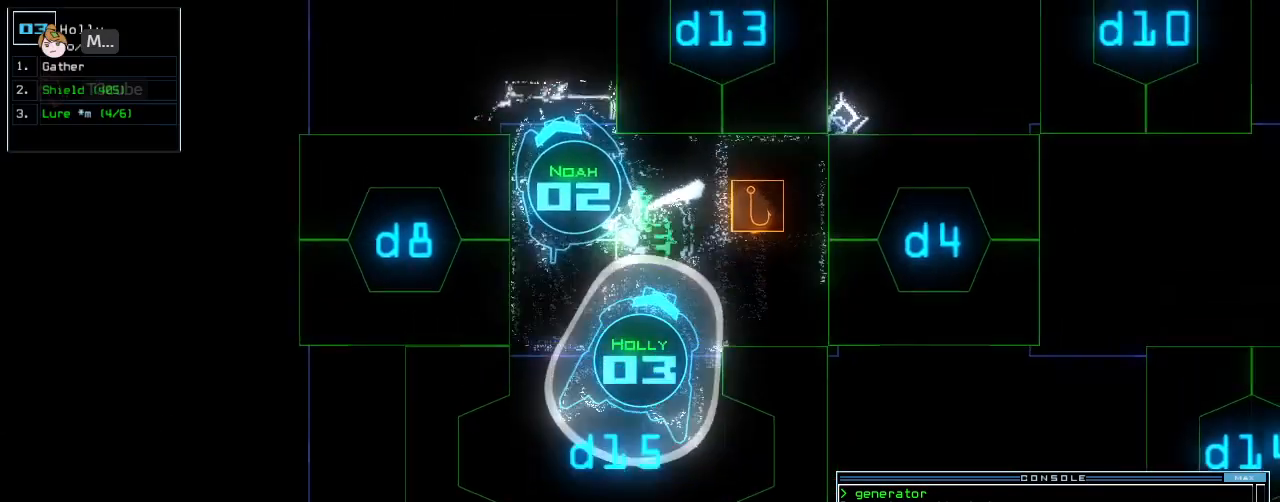
{"keys": ["left"], "events": [[20, "right", "down"], [100, "right", "up"], [180, "right", "down"], [240, "right", "up"], [400, "left", "down"], [480, "up", "up"]]}
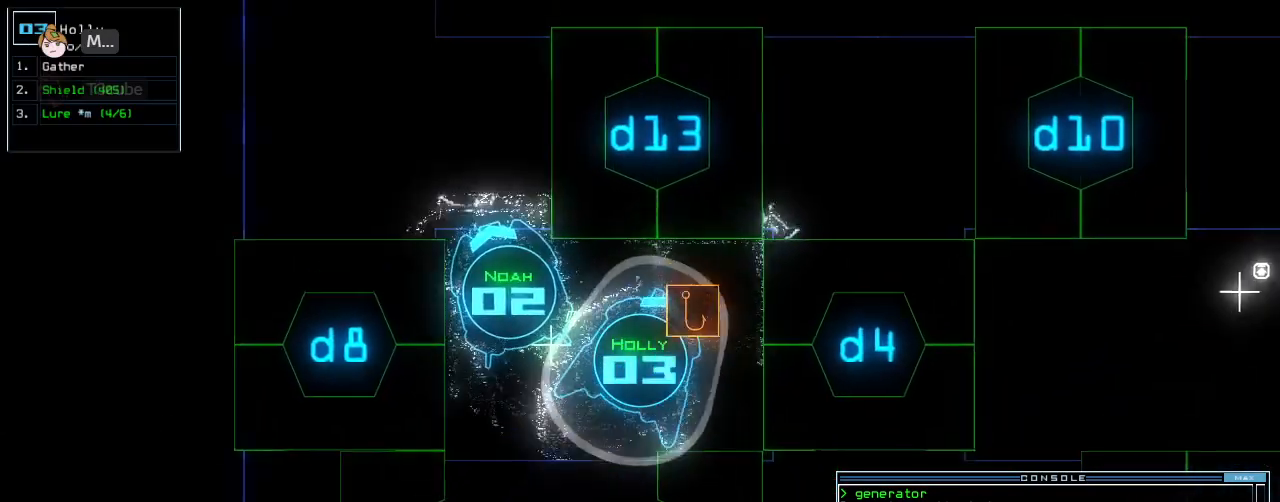
{"keys": ["i", "left"], "events": [[340, "p", "down"], [420, "i", "down"], [480, "p", "up"]]}
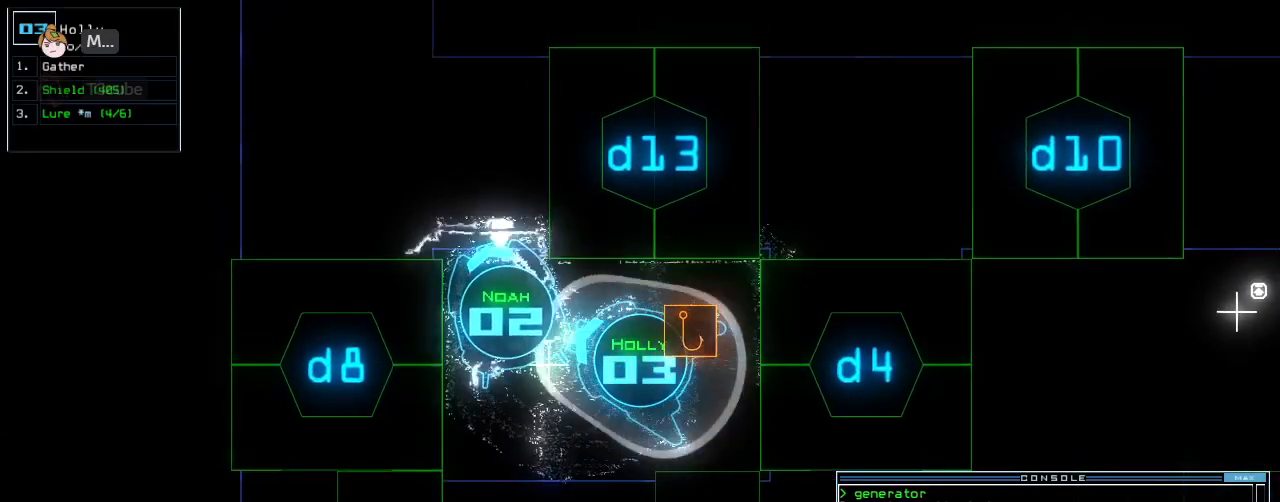
{"keys": [], "events": [[40, "i", "up"], [40, "return", "down"], [140, "return", "up"], [300, "up", "down"], [360, "left", "up"], [500, "up", "up"]]}
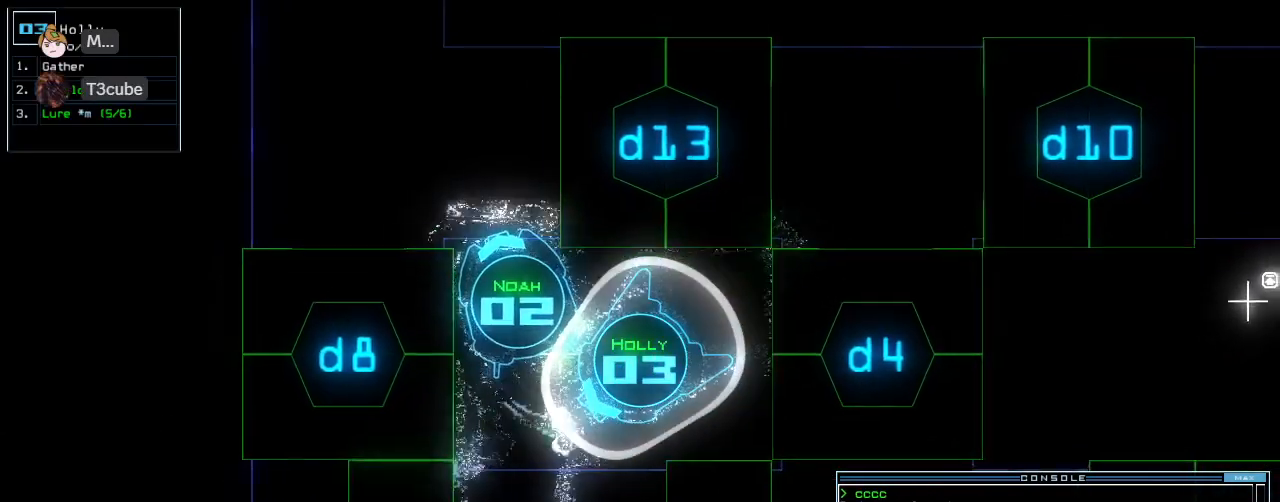
{"keys": [], "events": [[100, "c", "down"], [160, "c", "up"], [220, "c", "down"], [260, "return", "down"], [280, "c", "up"], [320, "return", "up"], [380, "space", "down"], [440, "space", "up"]]}
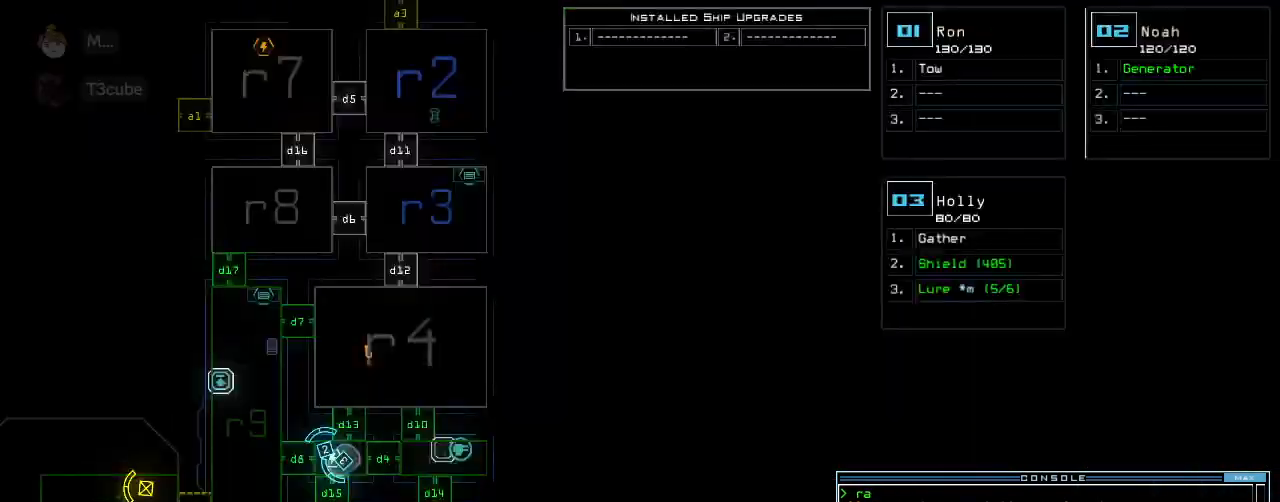
{"keys": [], "events": [[120, "up", "down"], [240, "up", "up"]]}
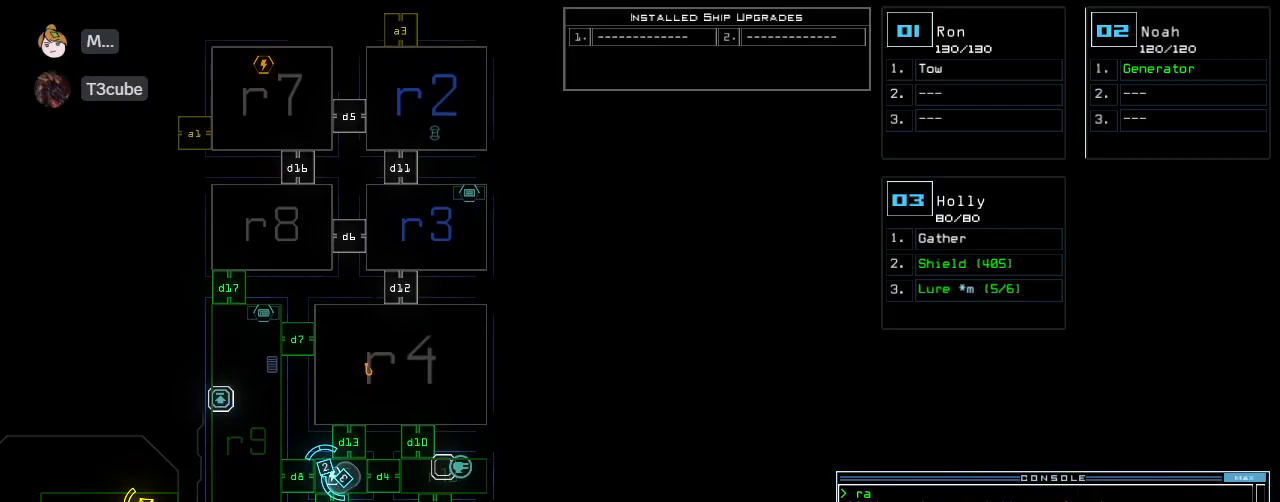
{"keys": [], "events": []}
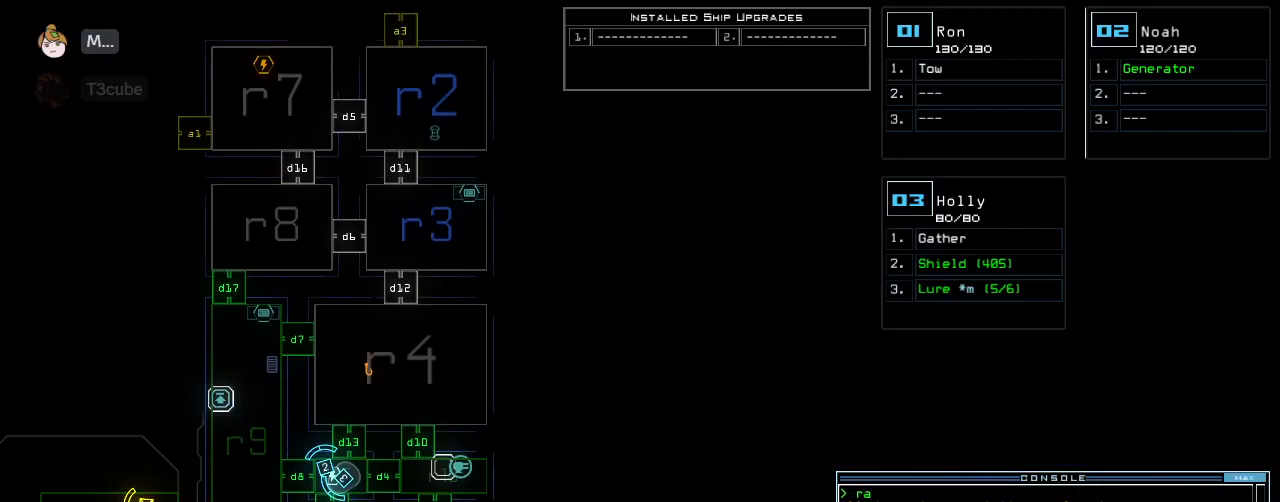
{"keys": [], "events": []}
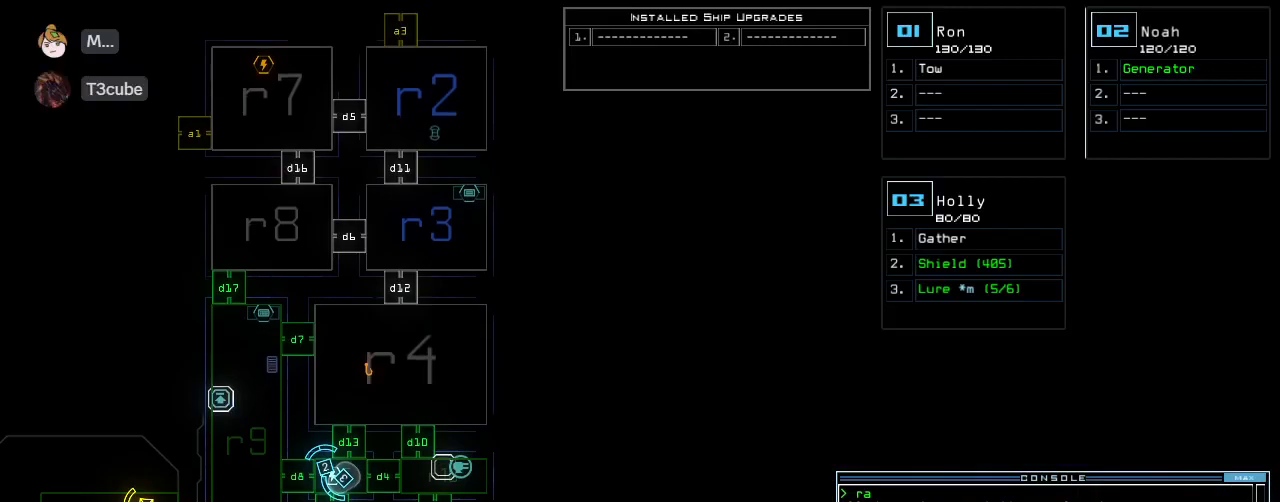
{"keys": [], "events": [[120, "down", "down"], [260, "right", "down"], [380, "down", "up"], [400, "right", "up"]]}
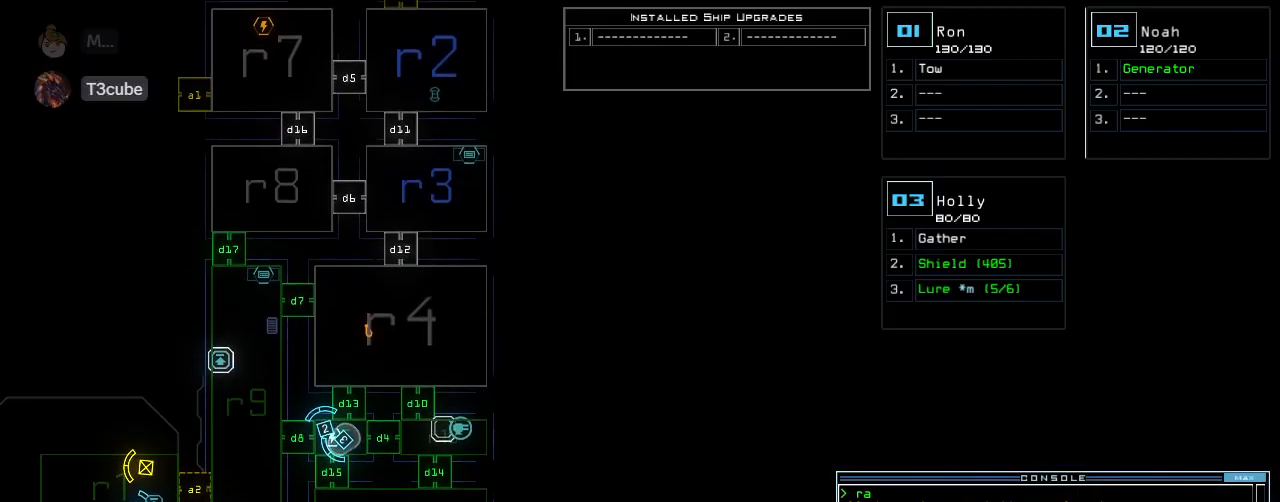
{"keys": ["d", "right", "up"], "events": [[20, "down", "down"], [40, "3", "down"], [100, "3", "up"], [100, "right", "down"], [220, "down", "up"], [380, "up", "down"], [500, "d", "down"]]}
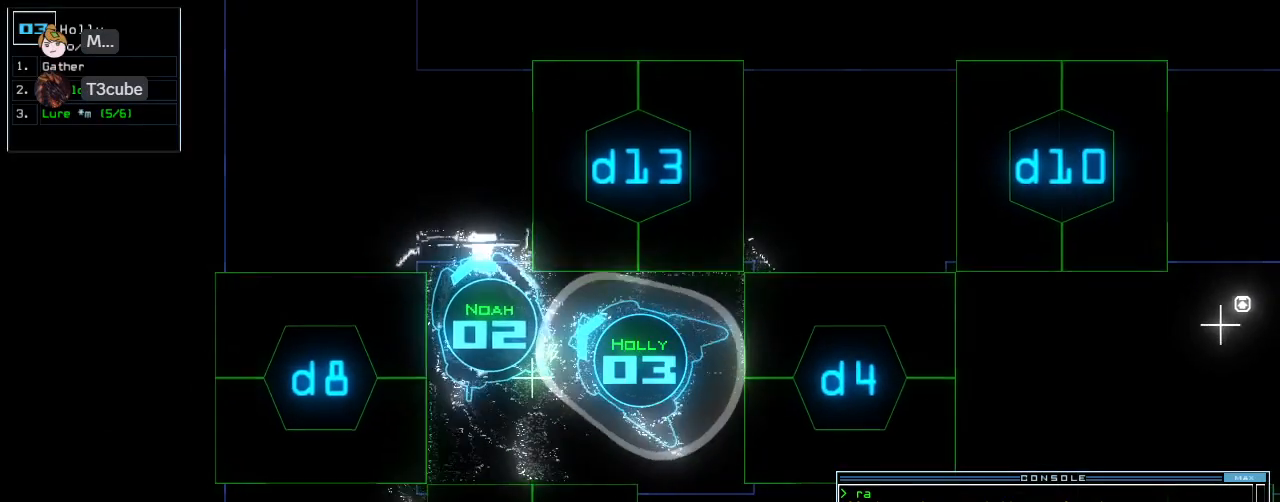
{"keys": [], "events": [[40, "d", "up"], [200, "up", "up"], [260, "right", "up"], [380, "3", "down"], [400, "return", "down"], [480, "3", "up"], [480, "return", "up"]]}
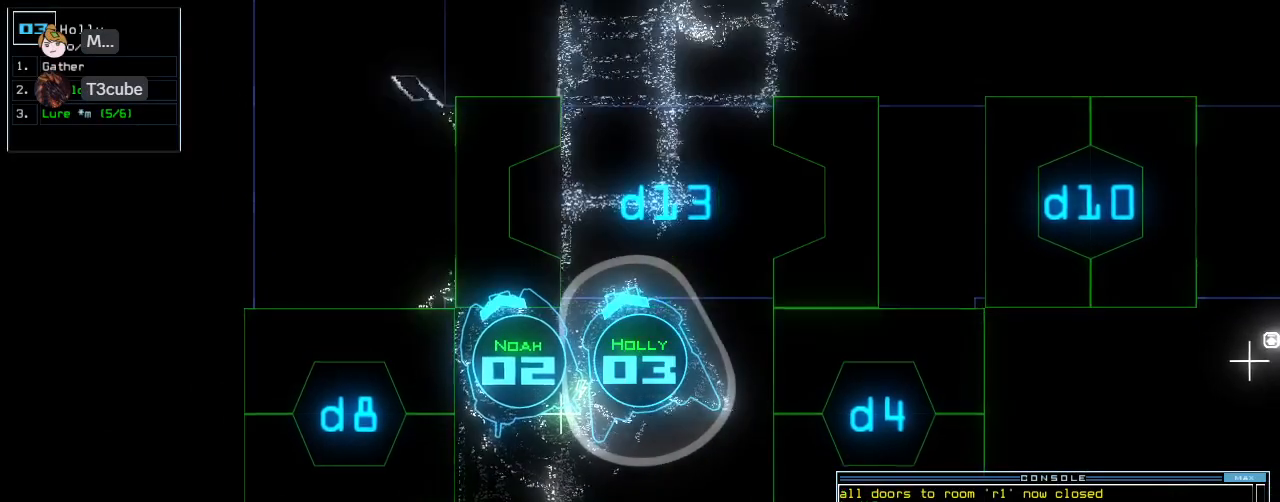
{"keys": ["left", "up"], "events": [[100, "up", "down"], [120, "right", "down"], [260, "right", "up"], [480, "left", "down"]]}
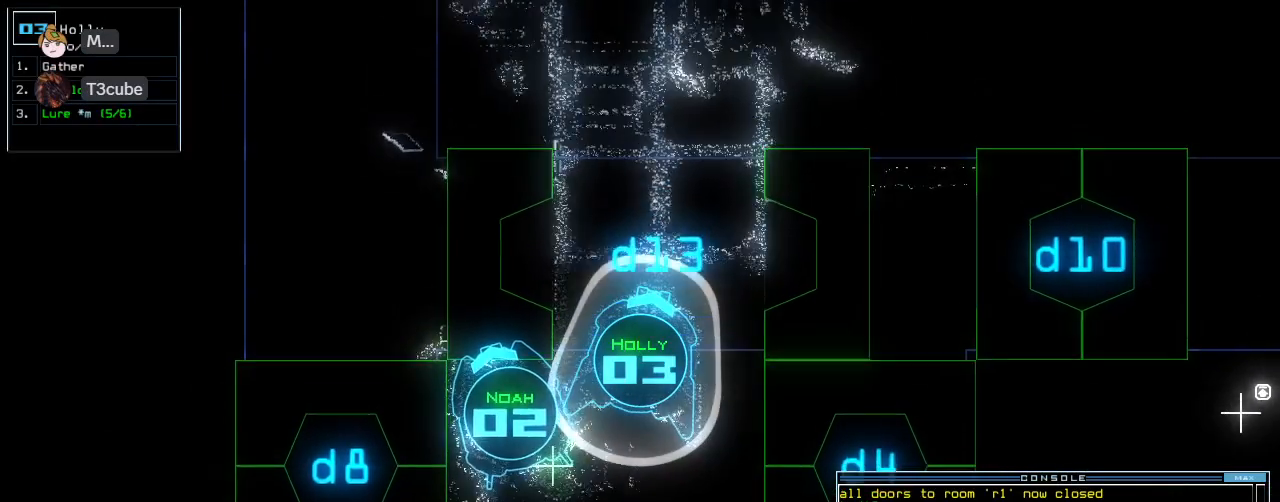
{"keys": ["up"]}
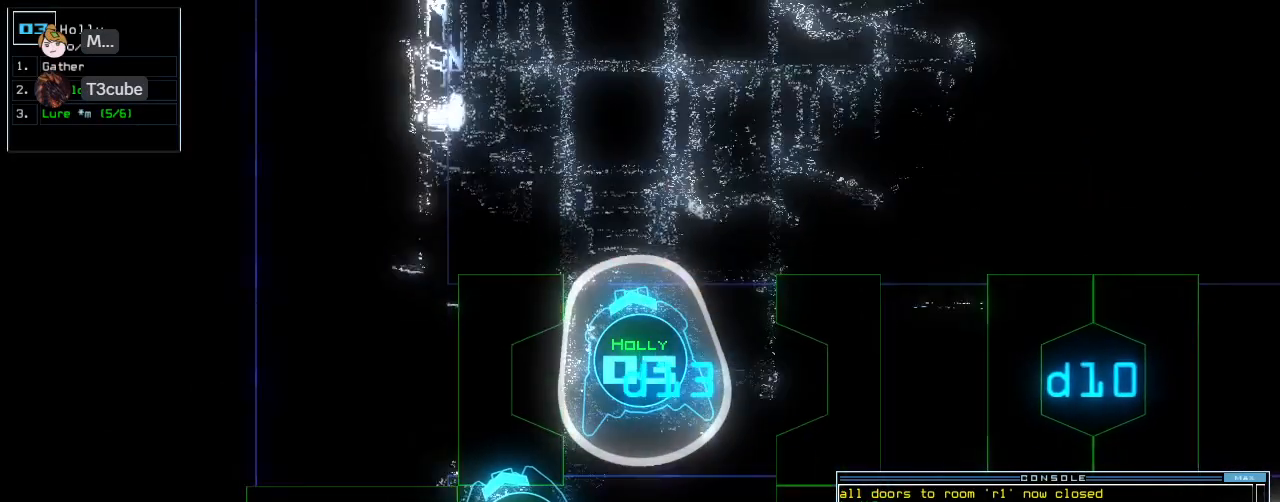
{"keys": ["up"]}
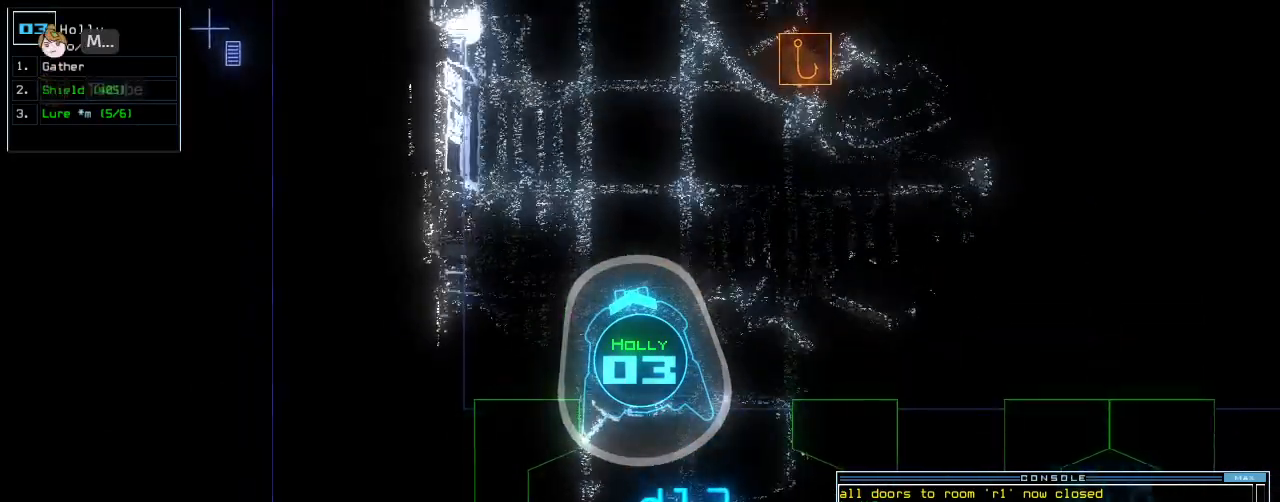
{"keys": ["up"], "events": [[100, "right", "down"], [240, "right", "up"]]}
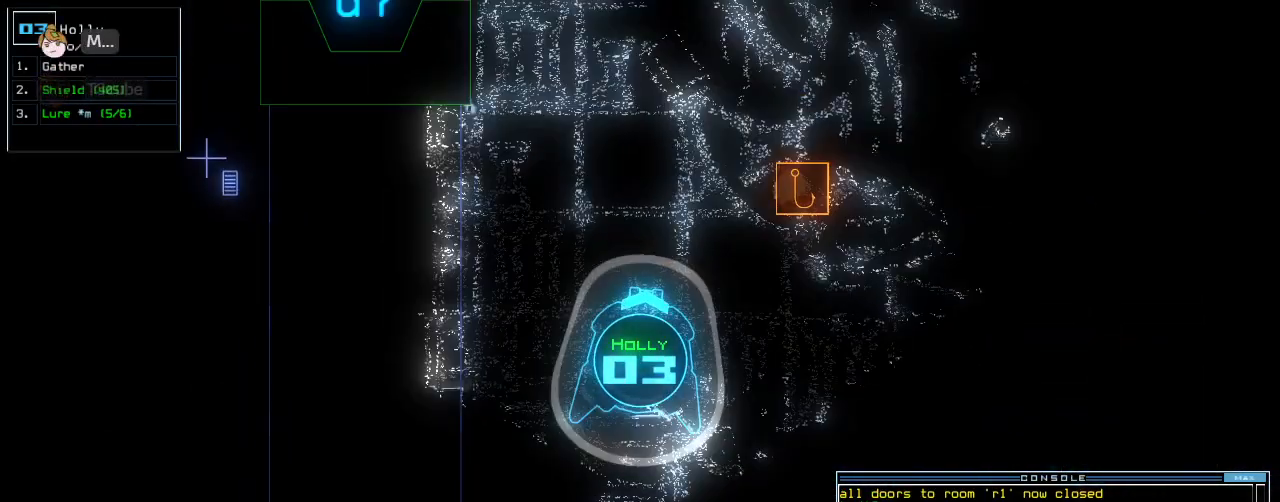
{"keys": ["up"], "events": [[180, "left", "down"], [260, "left", "up"]]}
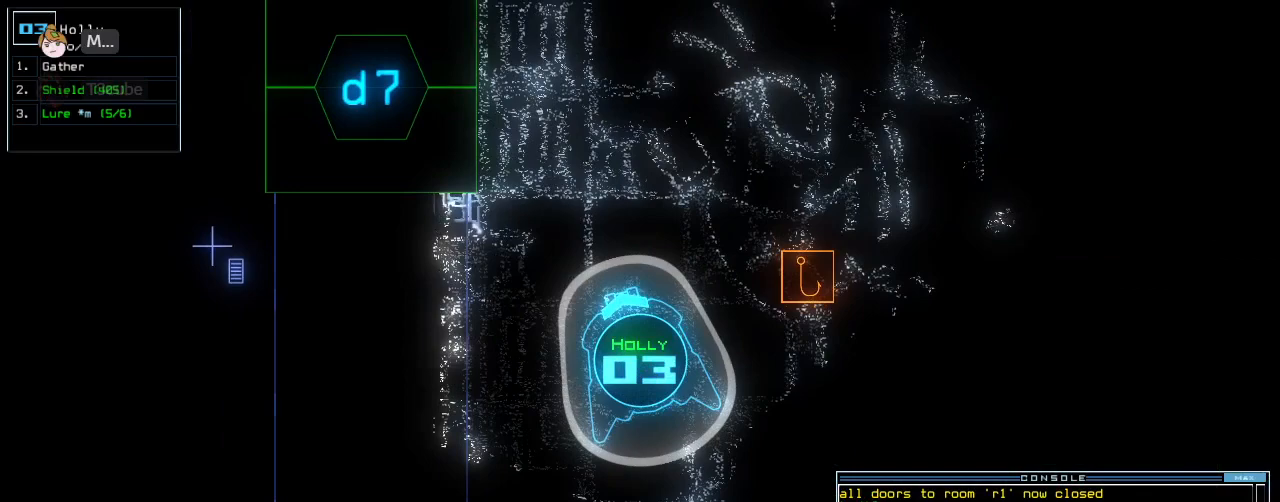
{"keys": ["up"], "events": []}
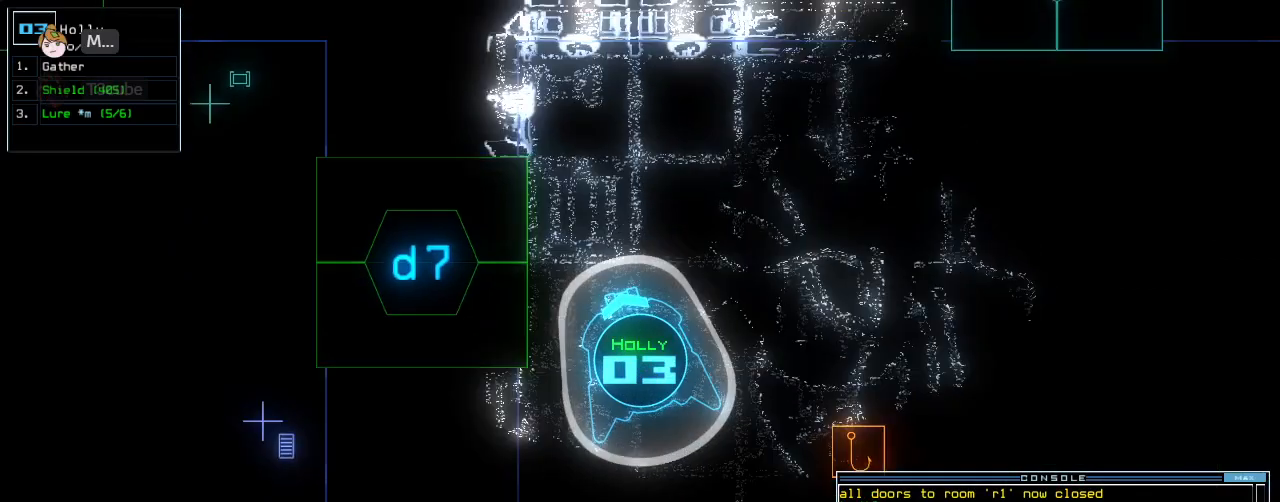
{"keys": ["up"], "events": []}
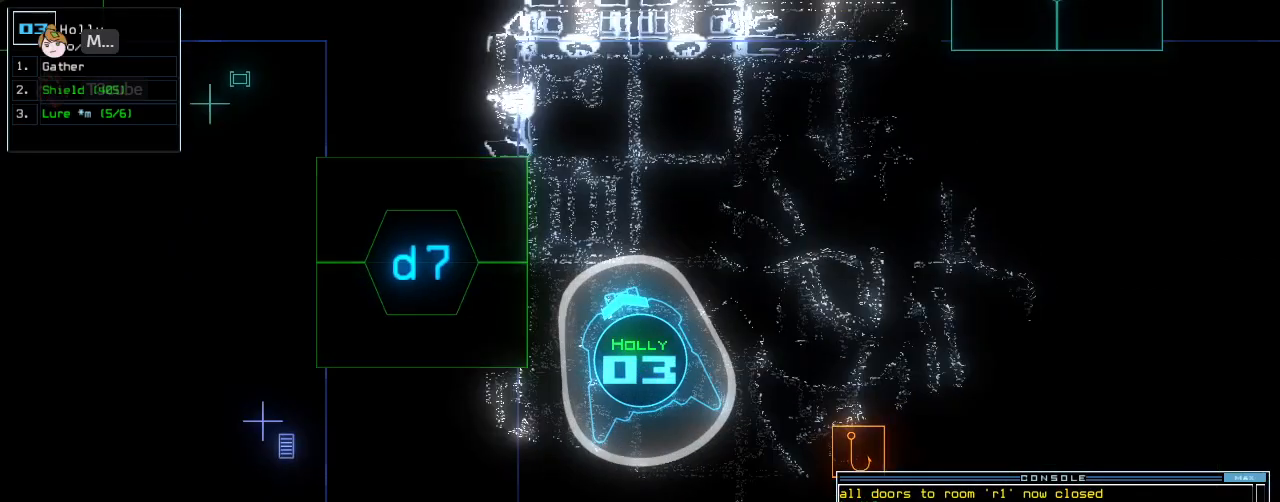
{"keys": [], "events": [[20, "up", "up"], [420, "d", "down"], [460, "d", "up"]]}